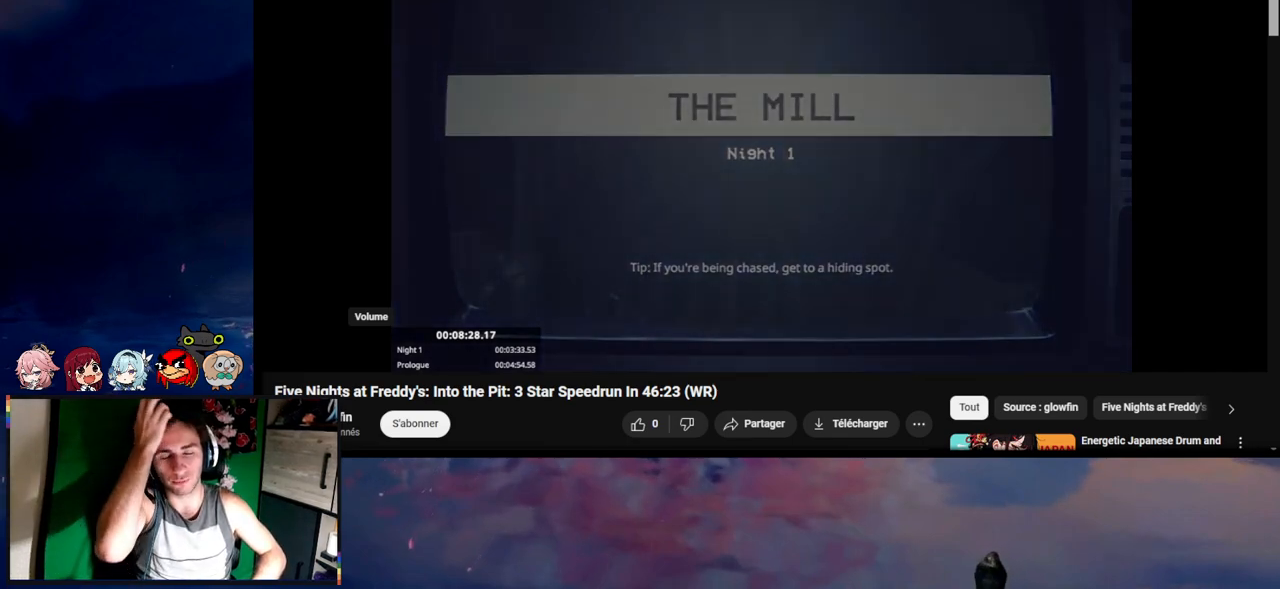
Gameplay with keyboard and mouse; each line is a JSON object with the keys and mouse buttons held at the frame after it. "events" lists presses ("down") and releases ("up") of "1", "2", "3", "4", "5", "a", "alt", "c", "caps_lock", "ctrl", "d", "e", "g", "q", "s", "shift", "space", "t", "tab", "v", "w", "x", "z", "mouse_left", "mouse_wheel" and "mouse_right" between this image and that frame as [ms after this image, input, new state], when the widget could be followed in between. "mouse_left", "mouse_wheel", "mouse_right" = the "left", "wheel", "right" buttons of the "mouse" list. No other keys are recorded. "wheel" means that the mouse wheel is clicked or scrolled. Not read: f mouse_move r.
{"keys": ["a", "s", "shift"], "mouse": [], "events": [[467, "a", "down"], [467, "shift", "down"], [500, "s", "down"]]}
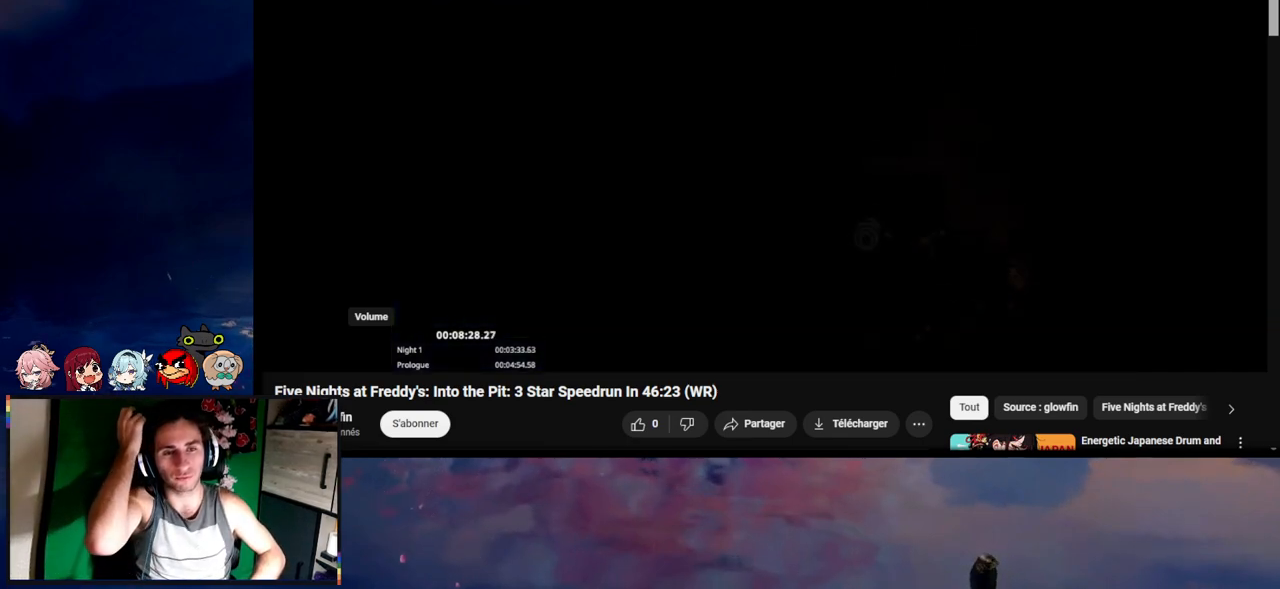
{"keys": ["a", "e", "shift", "w"], "mouse": [], "events": [[167, "s", "up"], [433, "w", "down"], [467, "e", "down"]]}
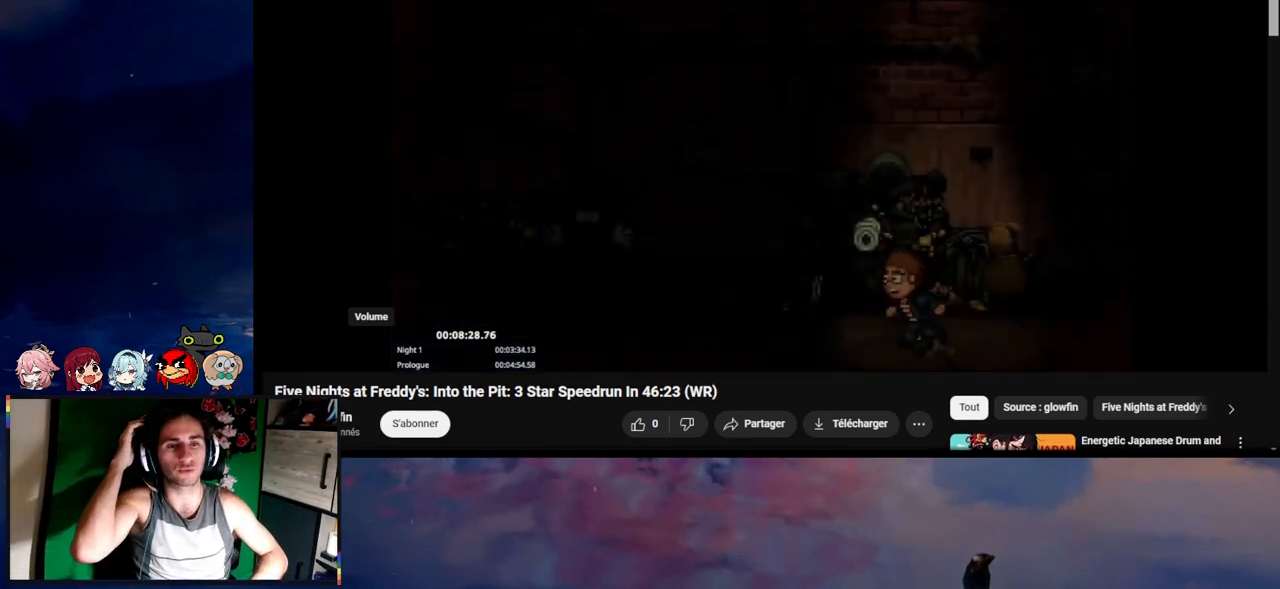
{"keys": ["e"], "mouse": [], "events": [[67, "e", "up"], [167, "a", "up"], [367, "e", "down"], [400, "shift", "up"], [433, "e", "up"], [433, "w", "up"], [467, "e", "down"]]}
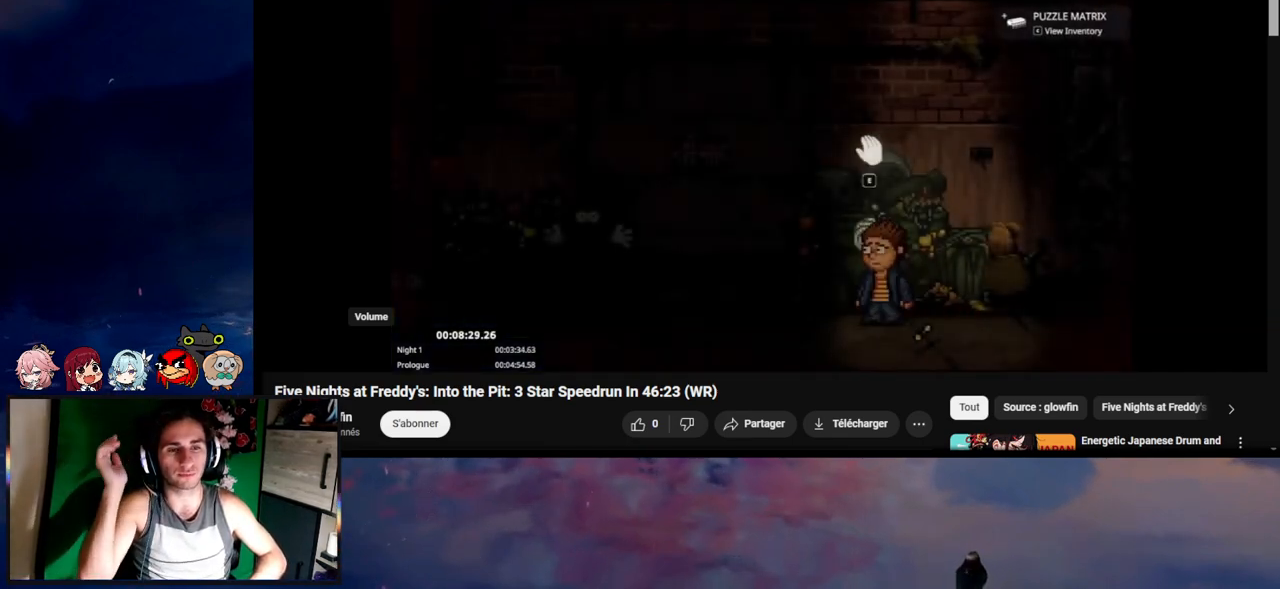
{"keys": [], "mouse": [], "events": [[33, "e", "up"], [67, "e", "down"], [167, "e", "up"], [233, "e", "down"], [267, "e", "up"], [333, "e", "down"], [400, "e", "up"], [467, "e", "down"], [500, "e", "up"]]}
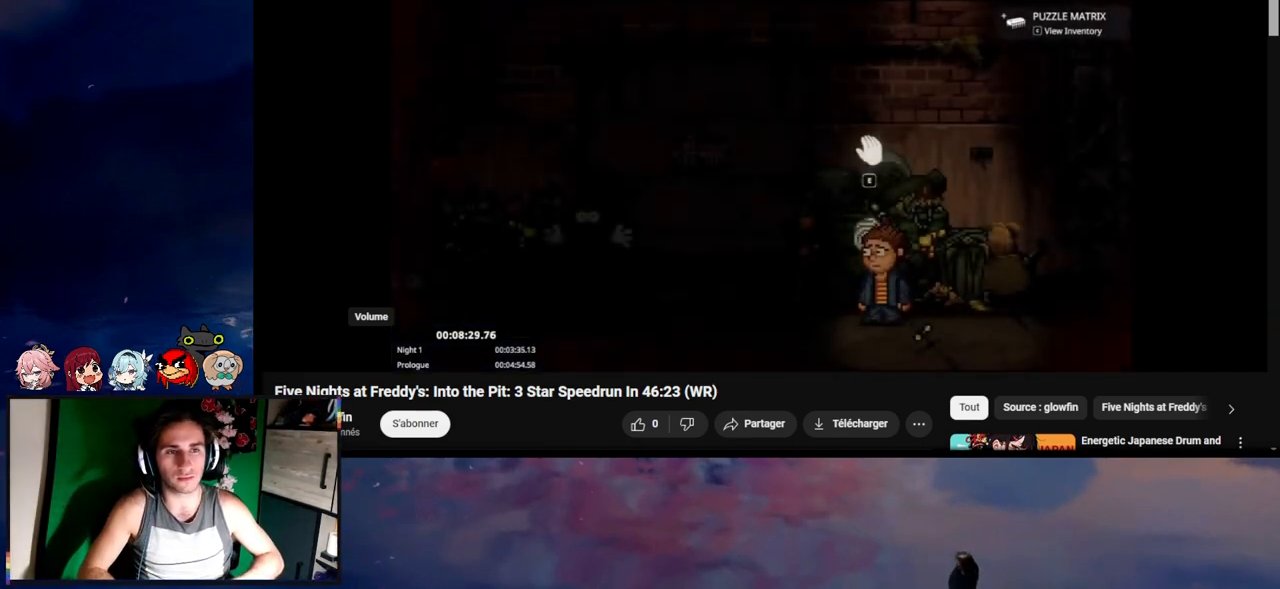
{"keys": ["e"], "mouse": [], "events": [[67, "e", "down"], [133, "e", "up"], [200, "d", "down"], [200, "e", "down"], [267, "e", "up"], [300, "e", "down"], [300, "s", "down"], [333, "d", "up"], [367, "e", "up"], [367, "s", "up"], [433, "e", "down"]]}
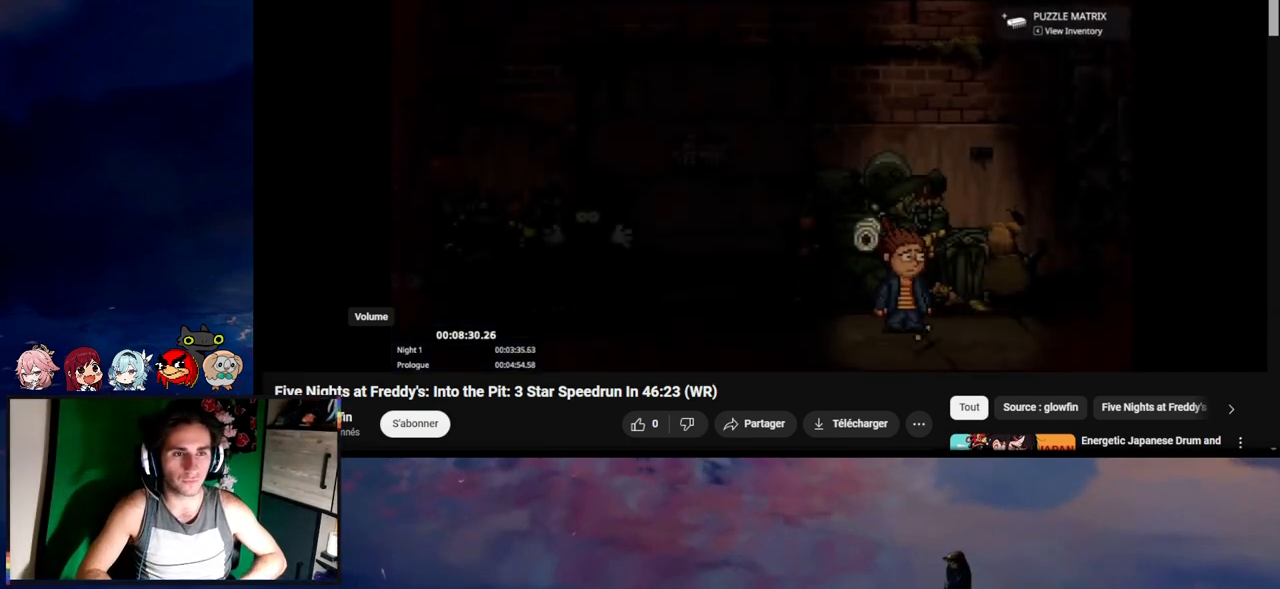
{"keys": [], "mouse": [], "events": [[33, "e", "up"], [67, "e", "down"], [133, "e", "up"], [167, "e", "down"], [267, "a", "down"], [267, "e", "up"], [300, "e", "down"], [300, "w", "down"], [367, "e", "up"], [400, "a", "up"], [467, "w", "up"]]}
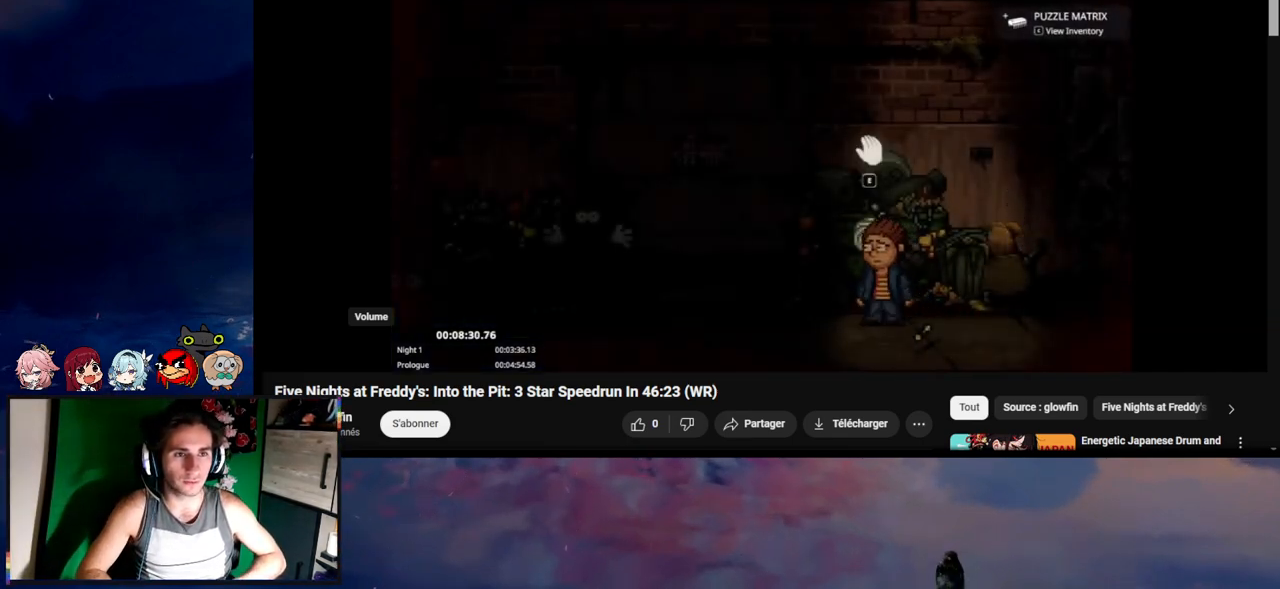
{"keys": [], "mouse": [], "events": [[33, "e", "down"], [133, "e", "up"], [167, "e", "down"], [267, "e", "up"], [333, "e", "down"], [367, "e", "up"], [467, "e", "down"], [500, "e", "up"]]}
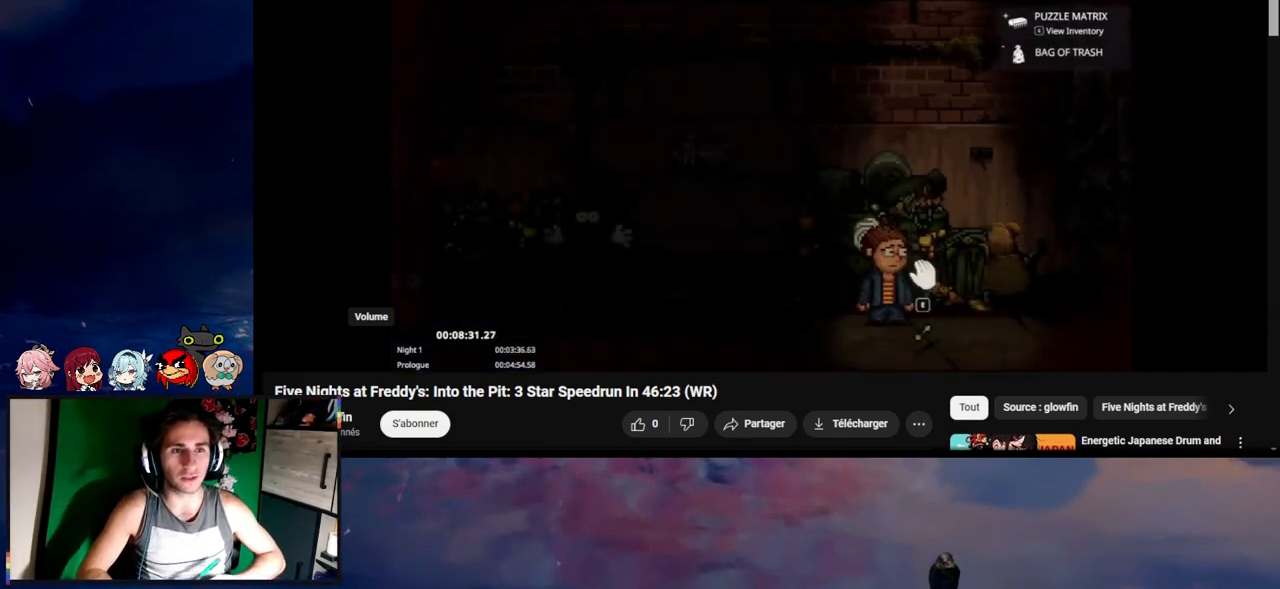
{"keys": ["a"], "mouse": [], "events": [[67, "e", "down"], [267, "e", "up"], [367, "e", "down"], [433, "a", "down"], [433, "e", "up"]]}
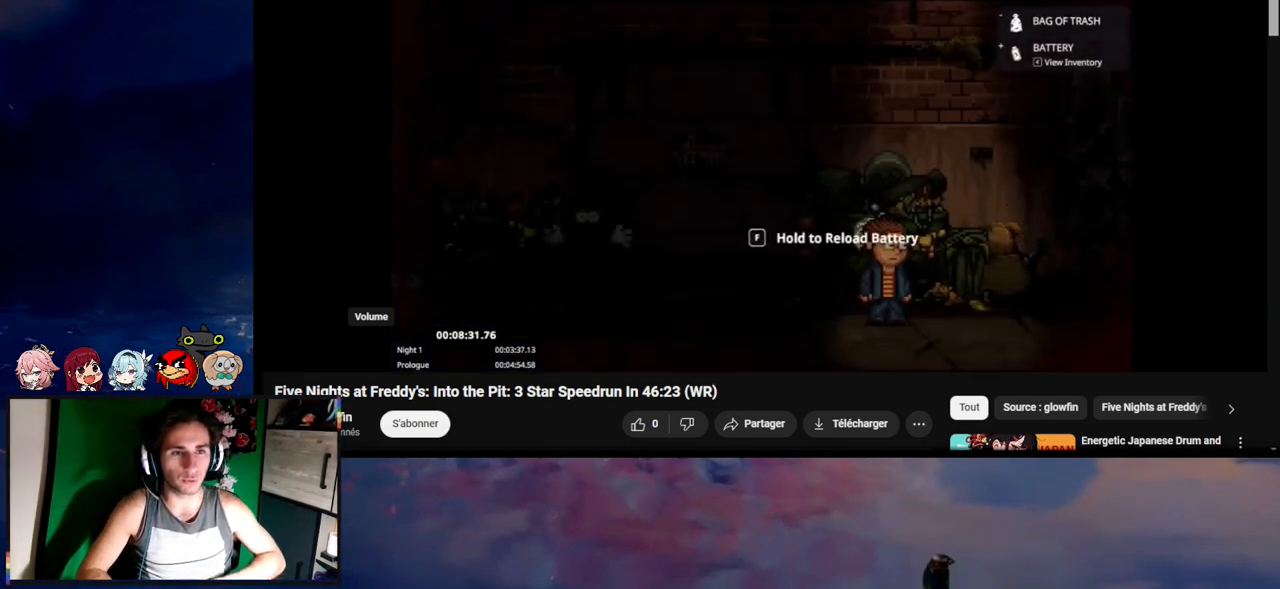
{"keys": ["a", "d"], "mouse": [], "events": [[133, "shift", "down"], [233, "e", "down"], [333, "e", "up"], [367, "shift", "up"], [467, "d", "down"]]}
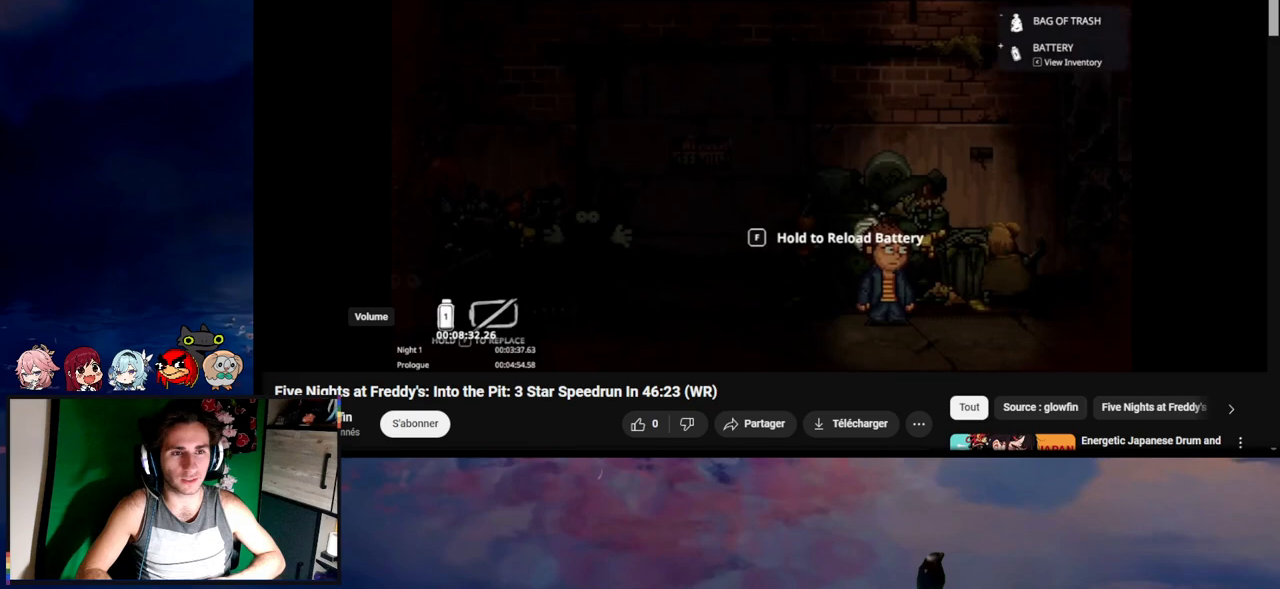
{"keys": ["g", "shift"], "mouse": [], "events": [[133, "a", "up"], [133, "shift", "down"], [367, "d", "up"], [500, "g", "down"]]}
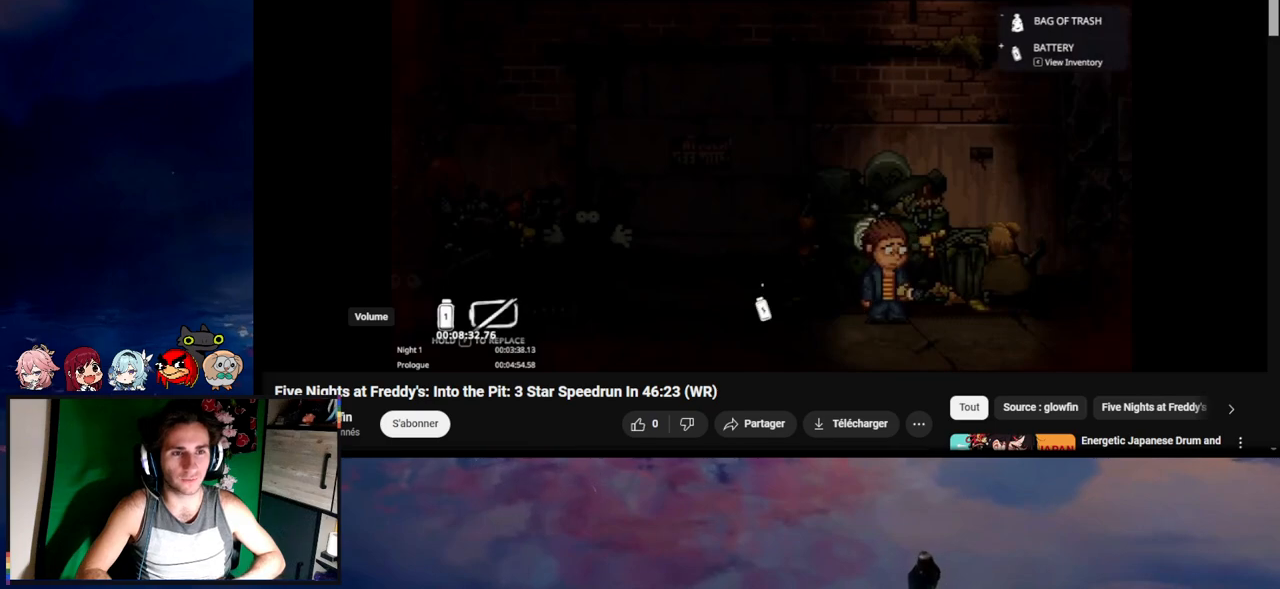
{"keys": ["g", "shift"], "mouse": [], "events": []}
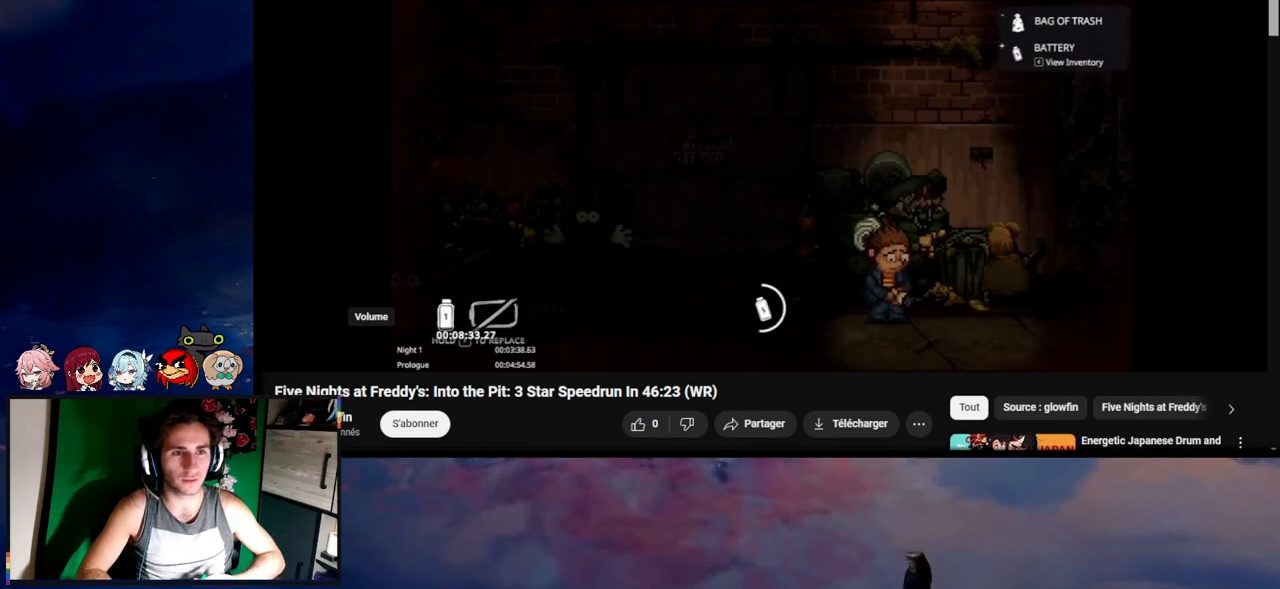
{"keys": ["g", "shift"], "mouse": [], "events": []}
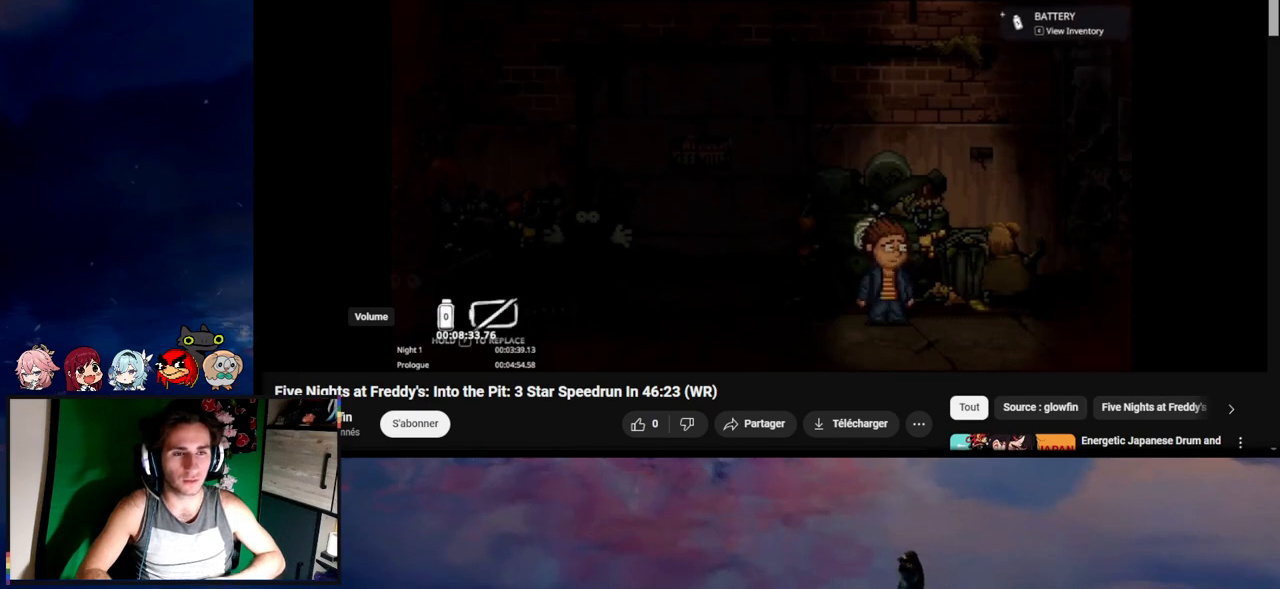
{"keys": ["a", "shift"], "mouse": [], "events": [[233, "a", "down"], [233, "g", "up"]]}
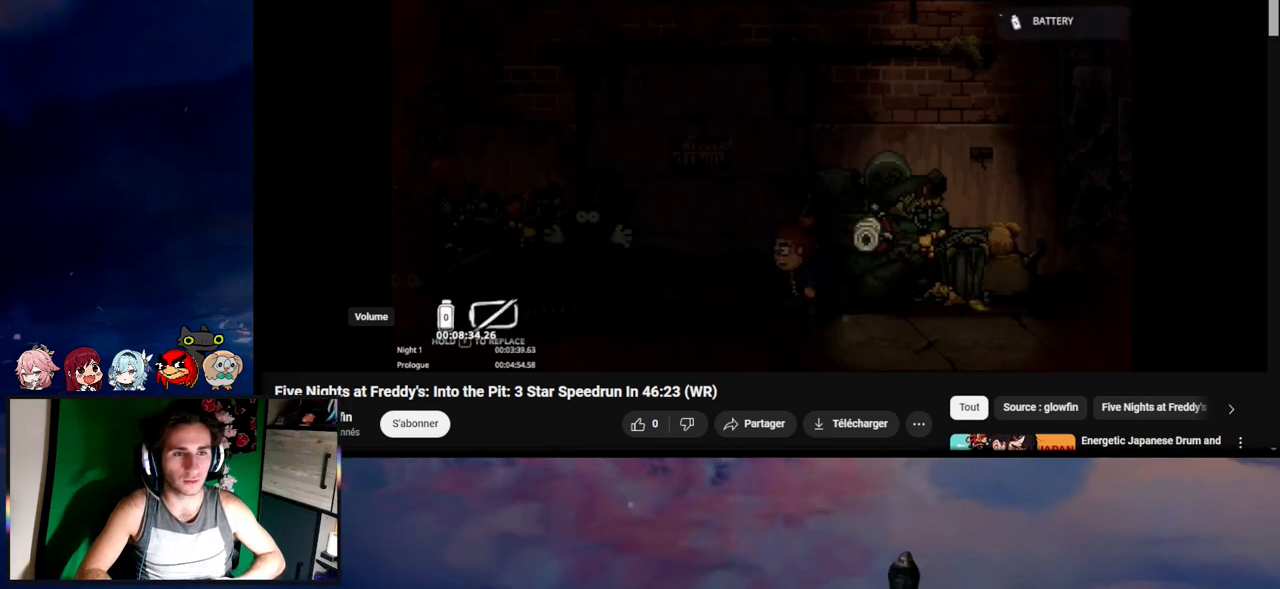
{"keys": ["a", "e", "shift"], "mouse": [], "events": [[433, "e", "down"]]}
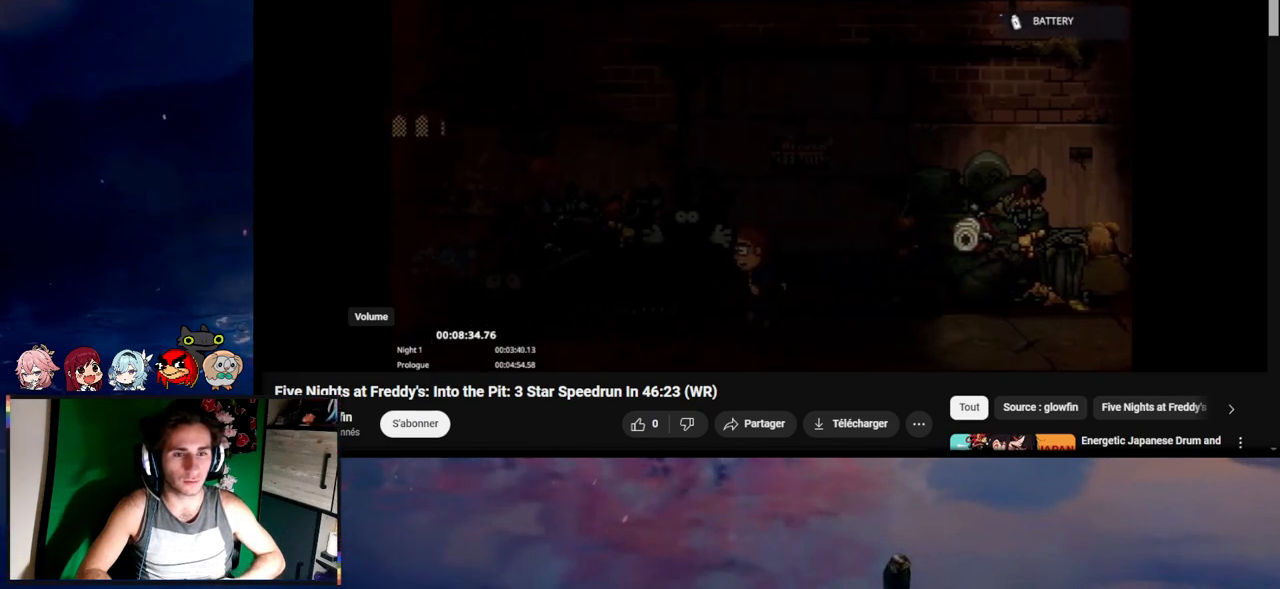
{"keys": ["a", "e", "s", "shift"], "mouse": [], "events": [[33, "e", "up"], [67, "e", "down"], [167, "e", "up"], [200, "e", "down"], [300, "e", "up"], [367, "e", "down"], [400, "e", "up"], [467, "e", "down"], [467, "s", "down"]]}
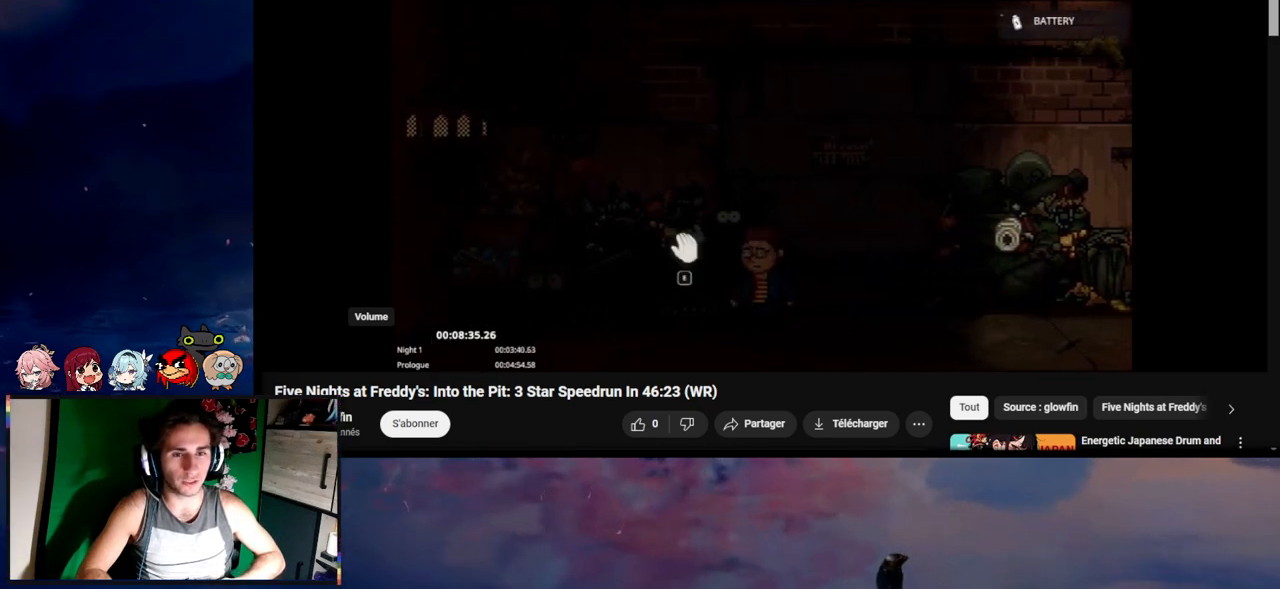
{"keys": [], "mouse": [], "events": [[33, "e", "up"], [133, "e", "down"], [133, "s", "up"], [133, "shift", "up"], [167, "a", "up"], [233, "e", "up"], [267, "e", "down"], [367, "e", "up"], [433, "e", "down"], [467, "e", "up"]]}
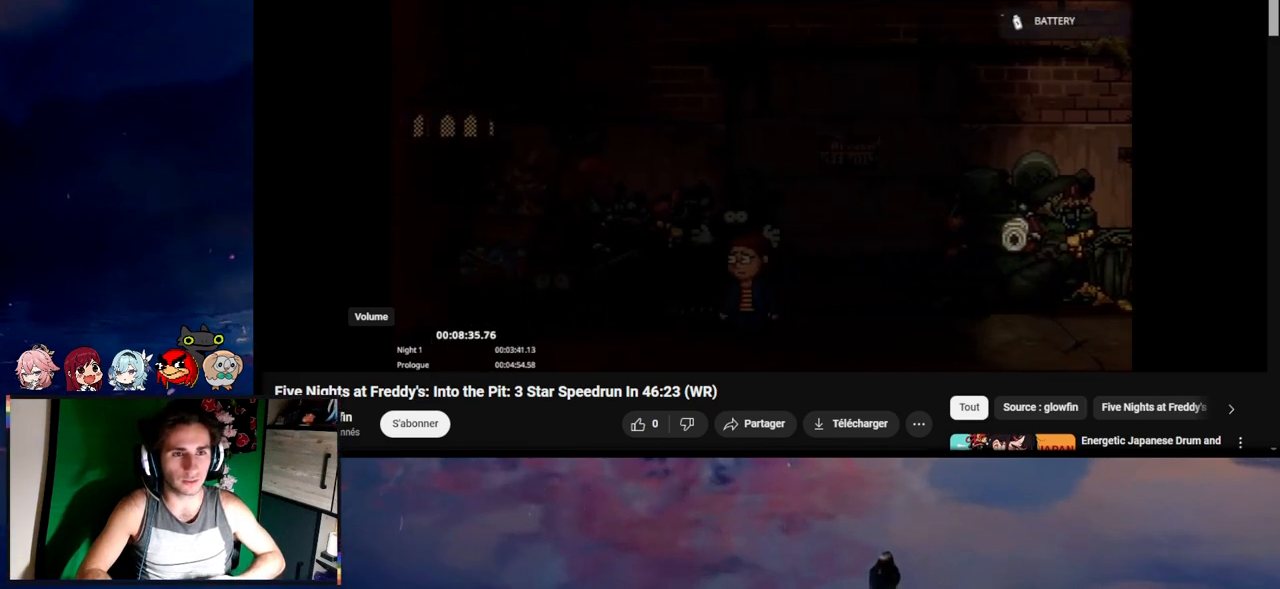
{"keys": ["e"], "mouse": [], "events": [[67, "e", "down"], [100, "e", "up"], [200, "e", "down"], [200, "w", "down"], [267, "e", "up"], [267, "w", "up"], [333, "e", "down"], [367, "e", "up"], [467, "e", "down"]]}
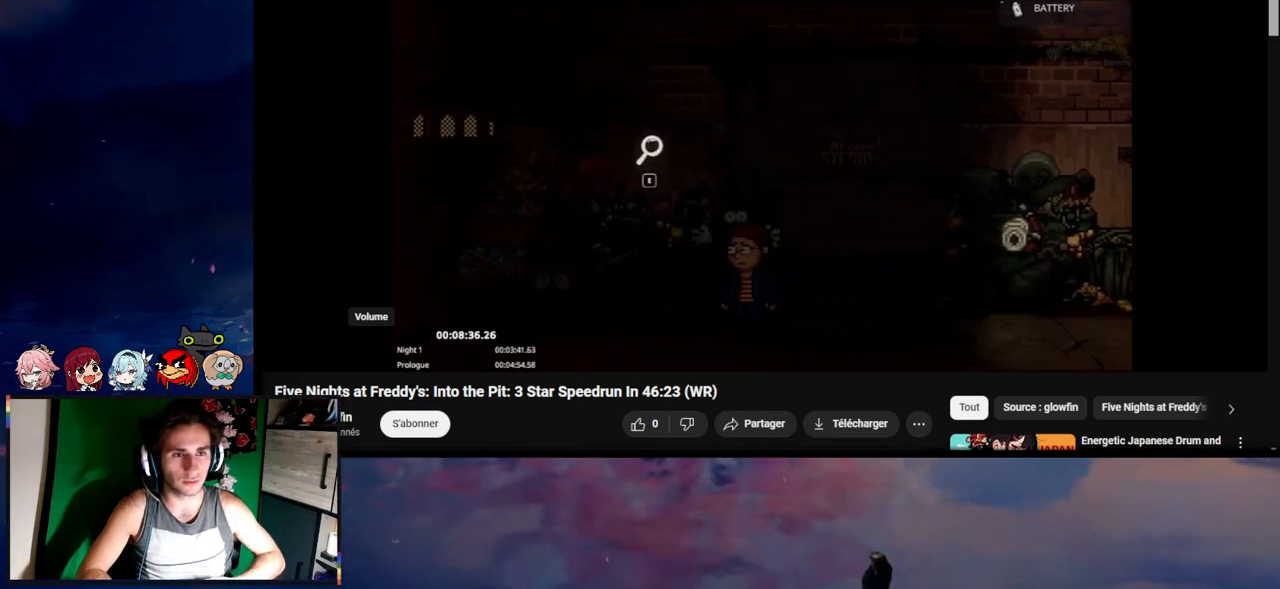
{"keys": ["d", "s", "shift"], "mouse": [], "events": [[33, "e", "up"], [133, "e", "down"], [167, "e", "up"], [200, "d", "down"], [200, "shift", "down"], [400, "s", "down"]]}
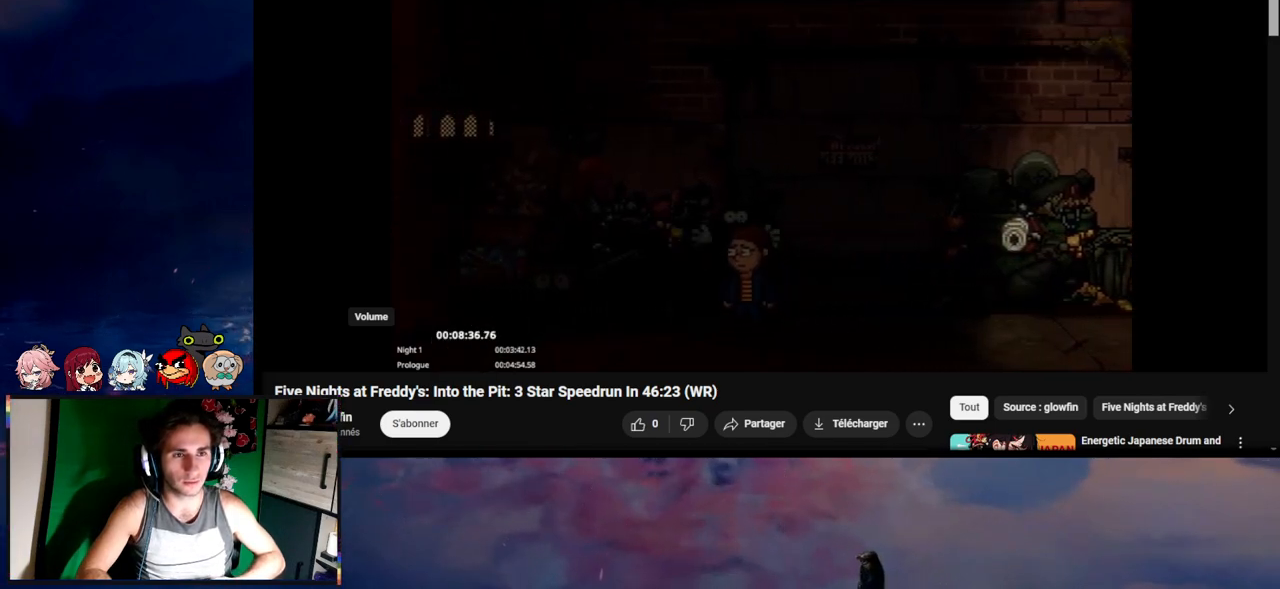
{"keys": ["d", "shift"], "mouse": [], "events": [[67, "s", "up"], [133, "e", "down"], [133, "shift", "up"], [167, "d", "up"], [167, "e", "up"], [267, "e", "down"], [333, "d", "down"], [333, "e", "up"], [333, "shift", "down"]]}
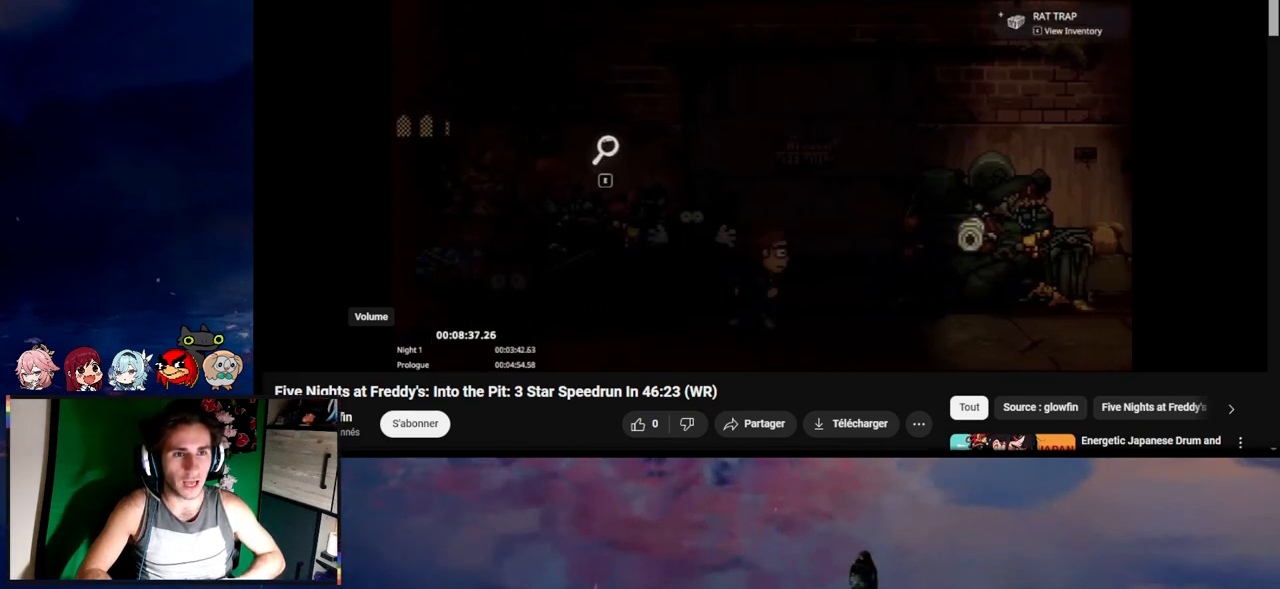
{"keys": ["d", "shift"], "mouse": [], "events": []}
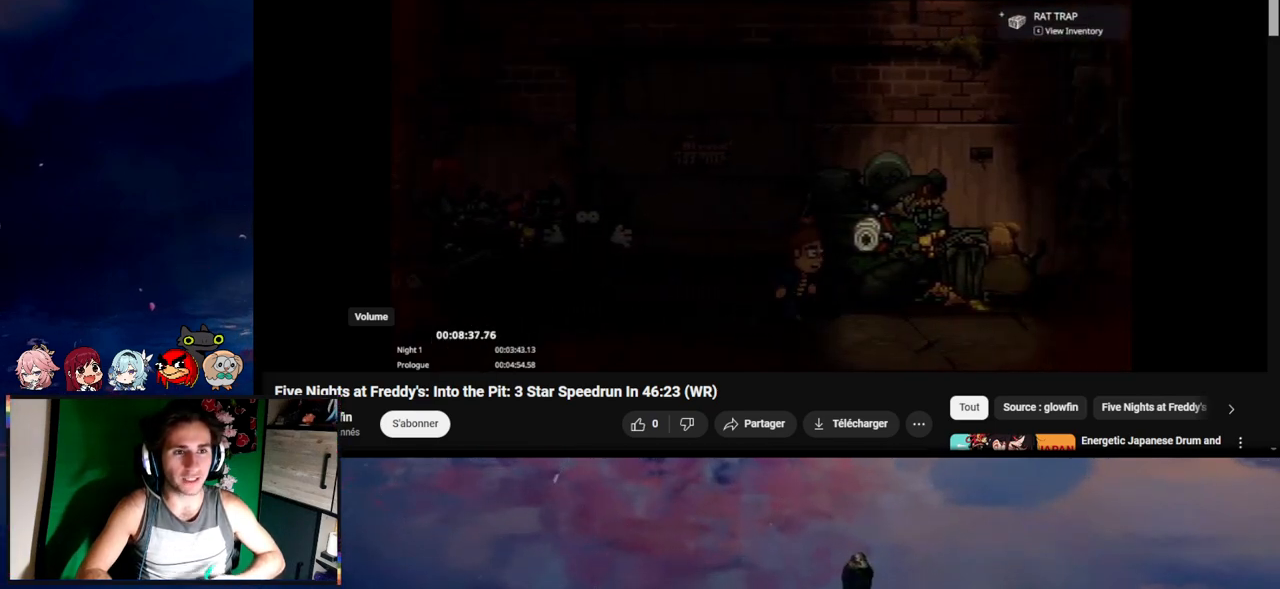
{"keys": ["d", "shift"], "mouse": [], "events": []}
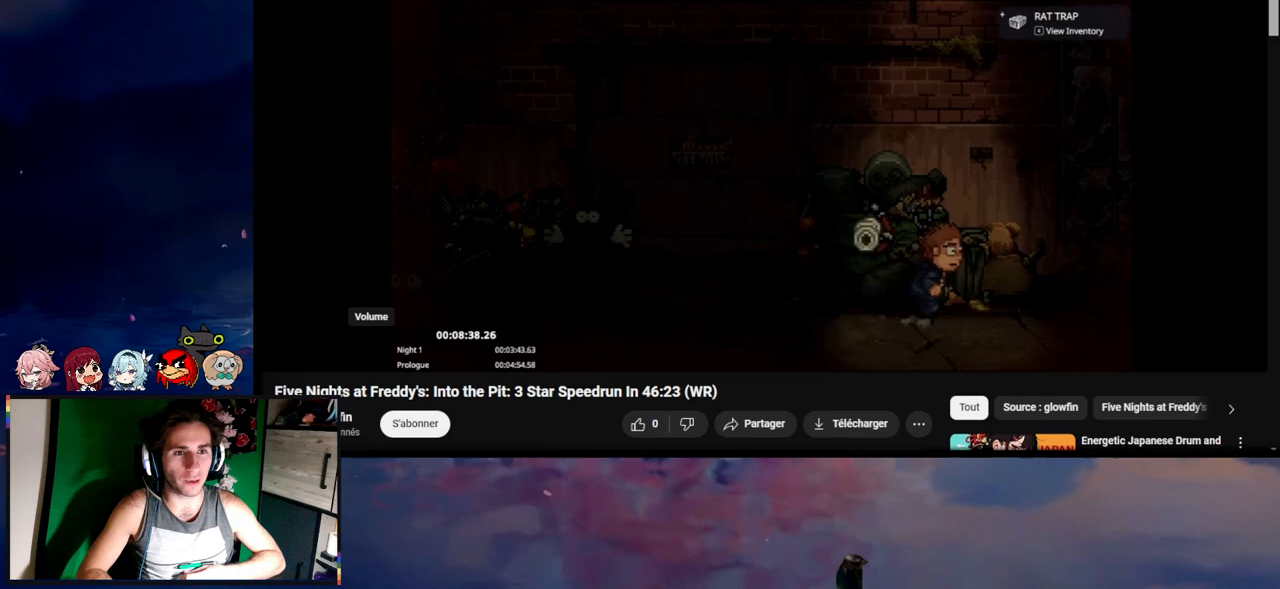
{"keys": ["d", "shift"], "mouse": [], "events": []}
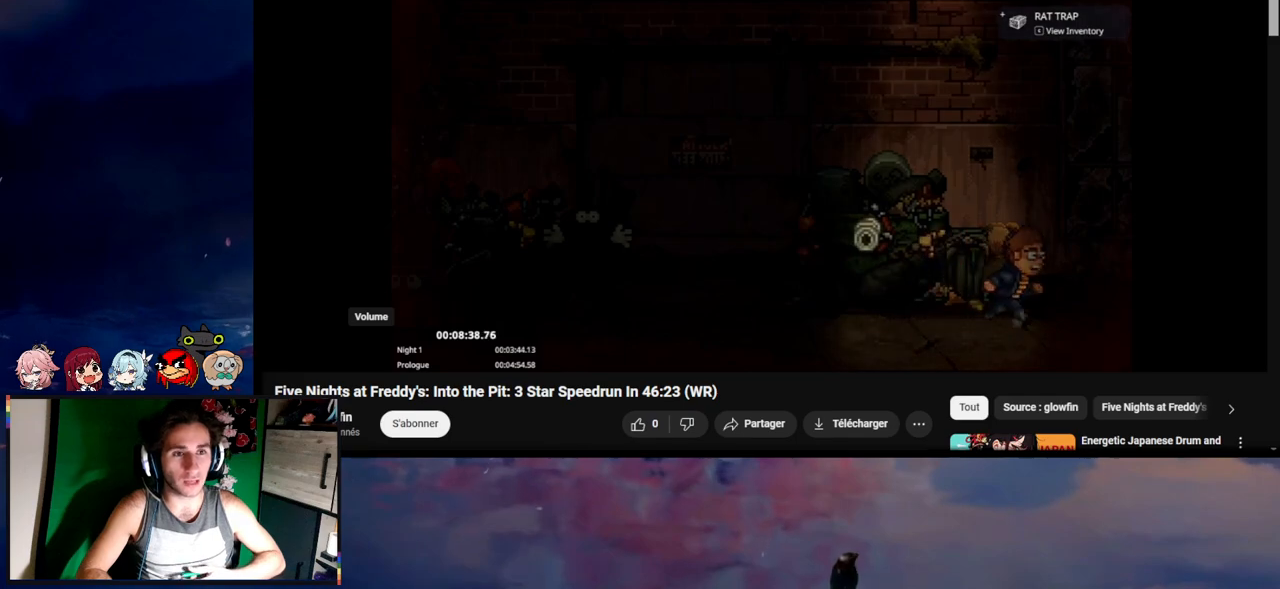
{"keys": [], "mouse": [], "events": [[233, "d", "up"], [233, "shift", "up"]]}
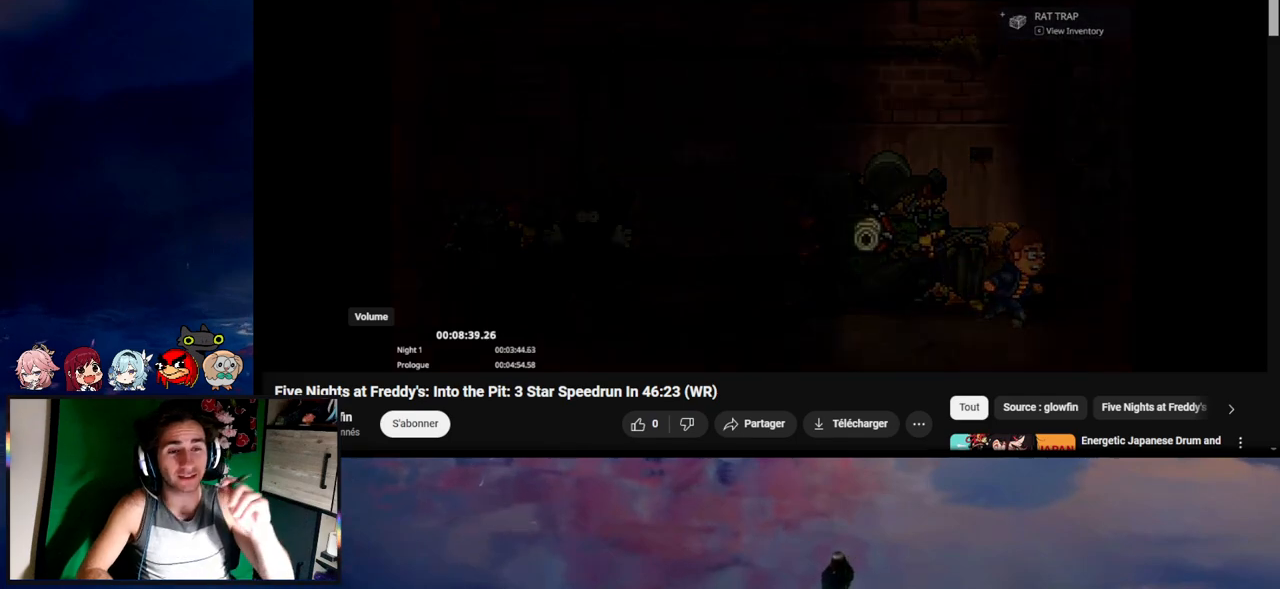
{"keys": ["d"], "mouse": [], "events": [[467, "d", "down"]]}
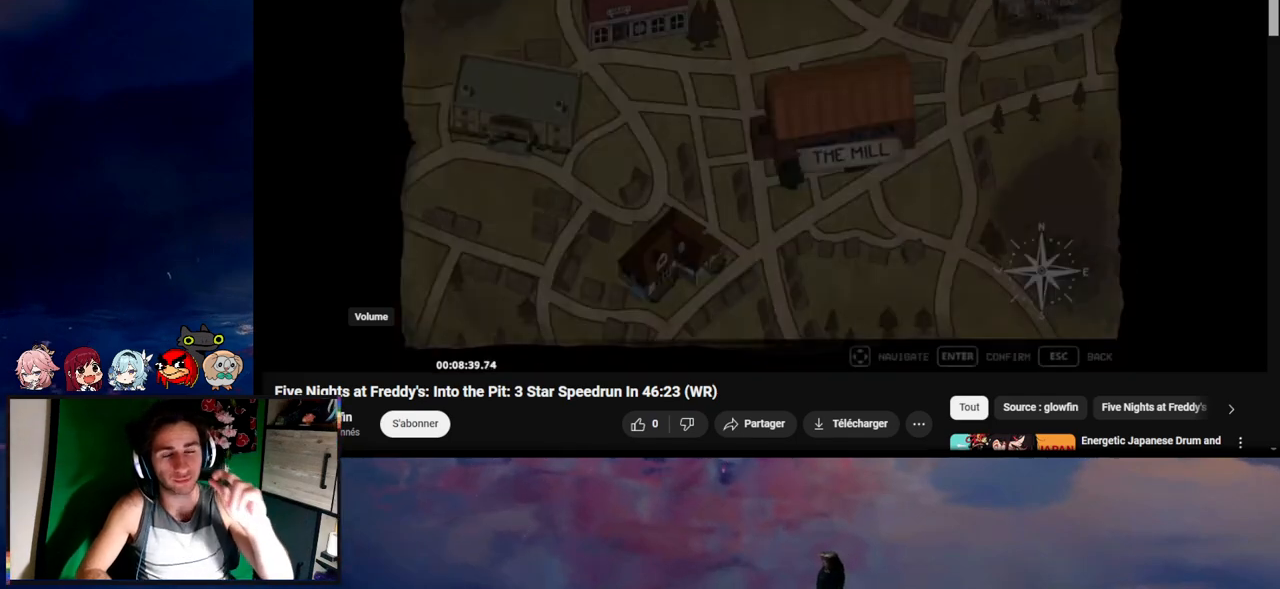
{"keys": [], "mouse": [], "events": [[133, "d", "up"], [133, "e", "down"], [233, "e", "up"]]}